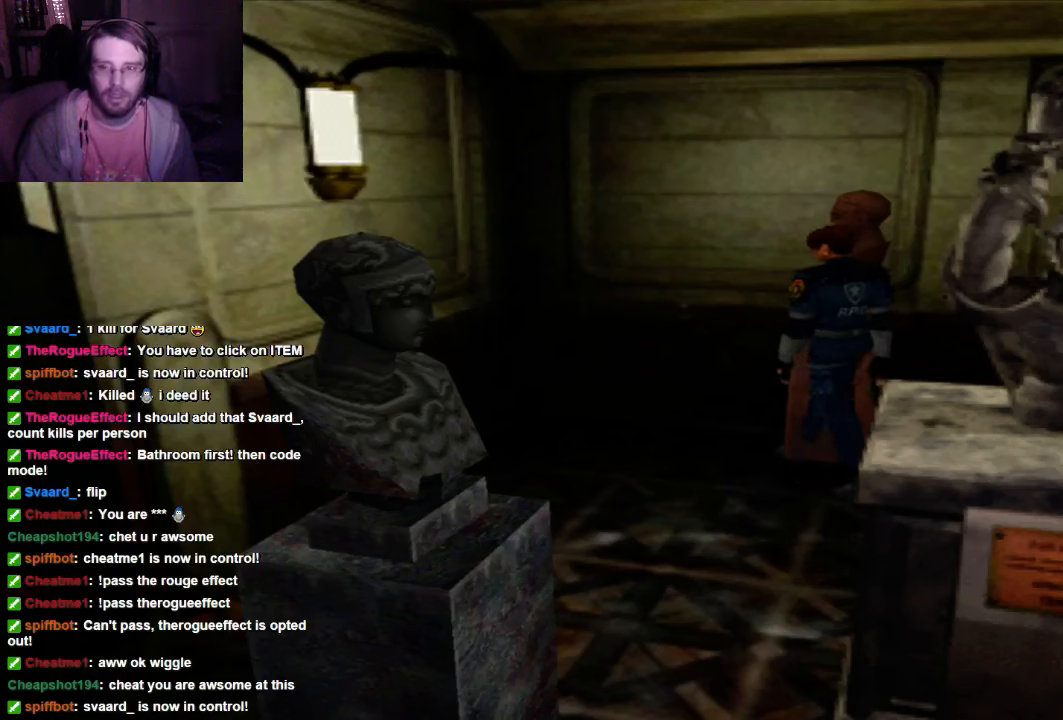
Gameplay with a controller (Xbox layout); each line is a JSON object with the inputs held at the frame after it. "events" lists button and stick changes between this image and that frame as [ms after this image, input, new state], when the widget could be followed in between. Not read: L3 R3.
{"buttons": ["DPAD_UP"], "left_stick": "center", "right_stick": "center", "events": [[434, "DPAD_RIGHT", "down"], [500, "DPAD_RIGHT", "up"]]}
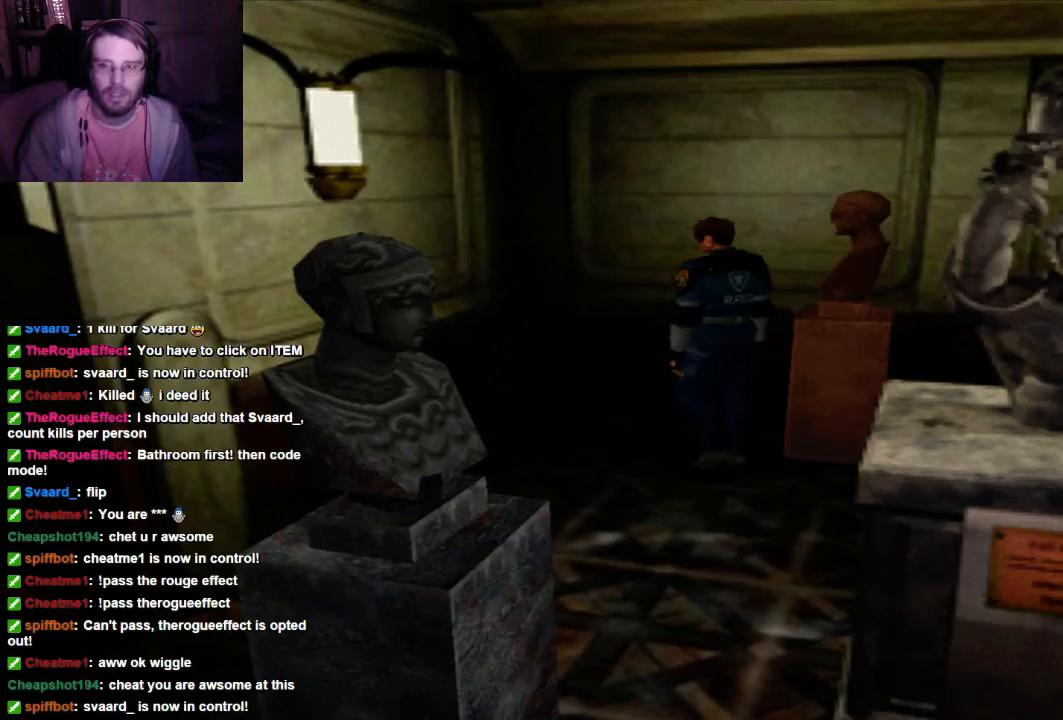
{"buttons": ["DPAD_RIGHT"], "left_stick": "center", "right_stick": "center", "events": [[200, "DPAD_RIGHT", "down"], [434, "DPAD_UP", "up"]]}
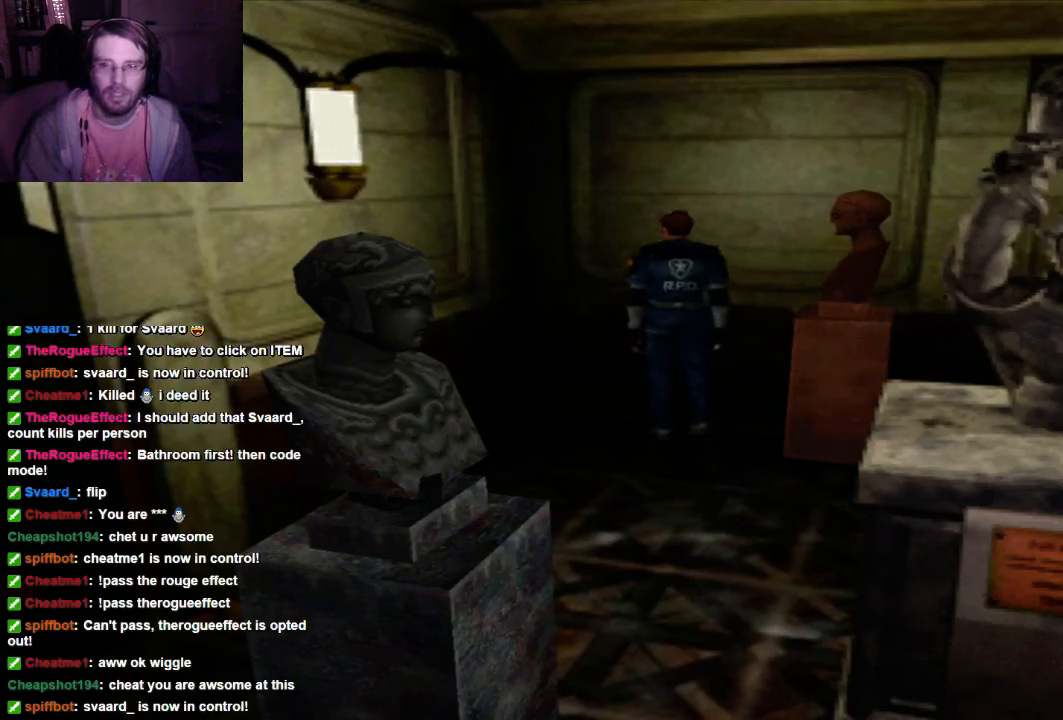
{"buttons": ["DPAD_UP", "DPAD_RIGHT"], "left_stick": "center", "right_stick": "center", "events": [[134, "DPAD_UP", "down"]]}
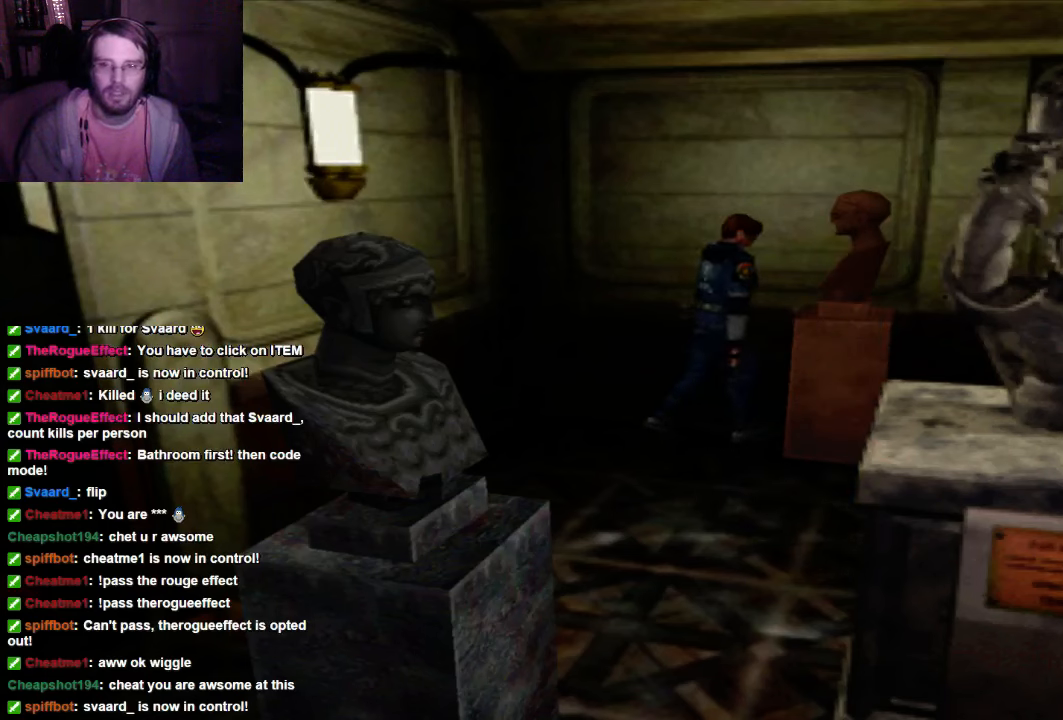
{"buttons": ["DPAD_UP", "DPAD_RIGHT"], "left_stick": "center", "right_stick": "center", "events": []}
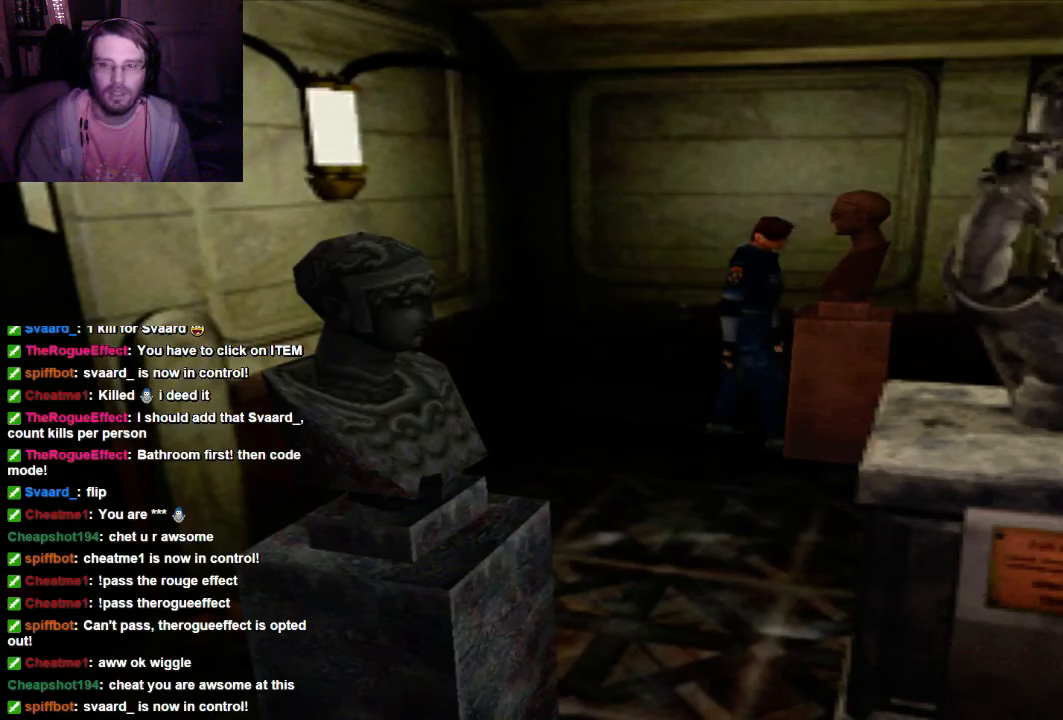
{"buttons": ["DPAD_UP", "DPAD_RIGHT"], "left_stick": "center", "right_stick": "center", "events": []}
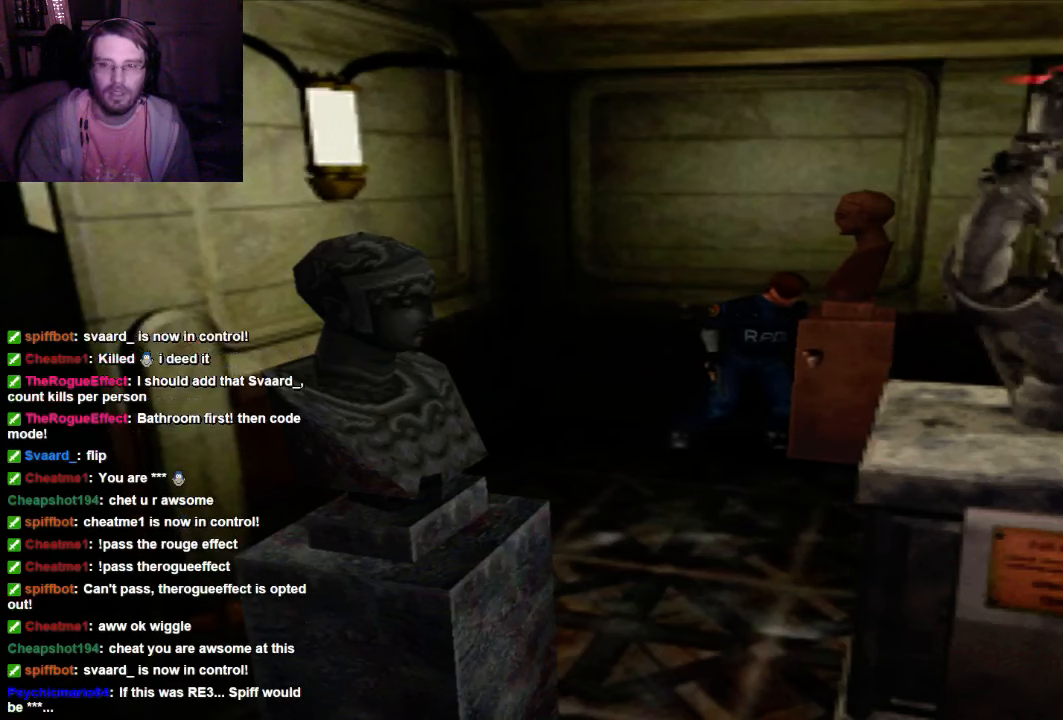
{"buttons": [], "left_stick": "center", "right_stick": "center", "events": [[67, "DPAD_RIGHT", "up"], [67, "DPAD_UP", "up"]]}
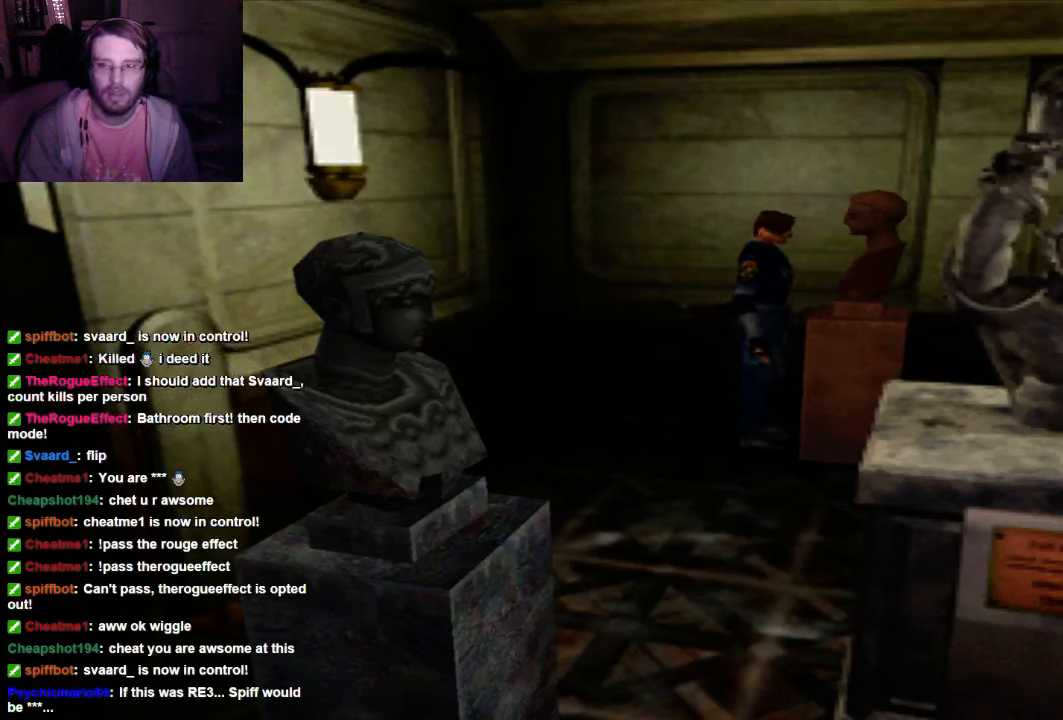
{"buttons": ["DPAD_DOWN"], "left_stick": "center", "right_stick": "center"}
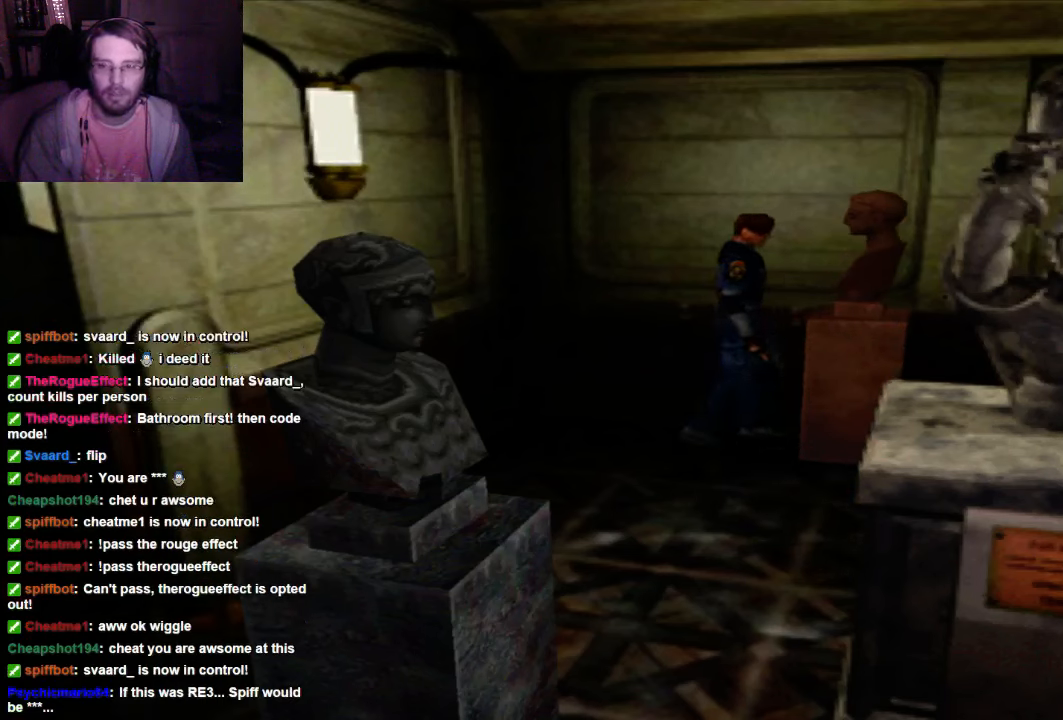
{"buttons": ["DPAD_RIGHT"], "left_stick": "center", "right_stick": "center", "events": [[200, "DPAD_RIGHT", "down"], [234, "DPAD_DOWN", "up"]]}
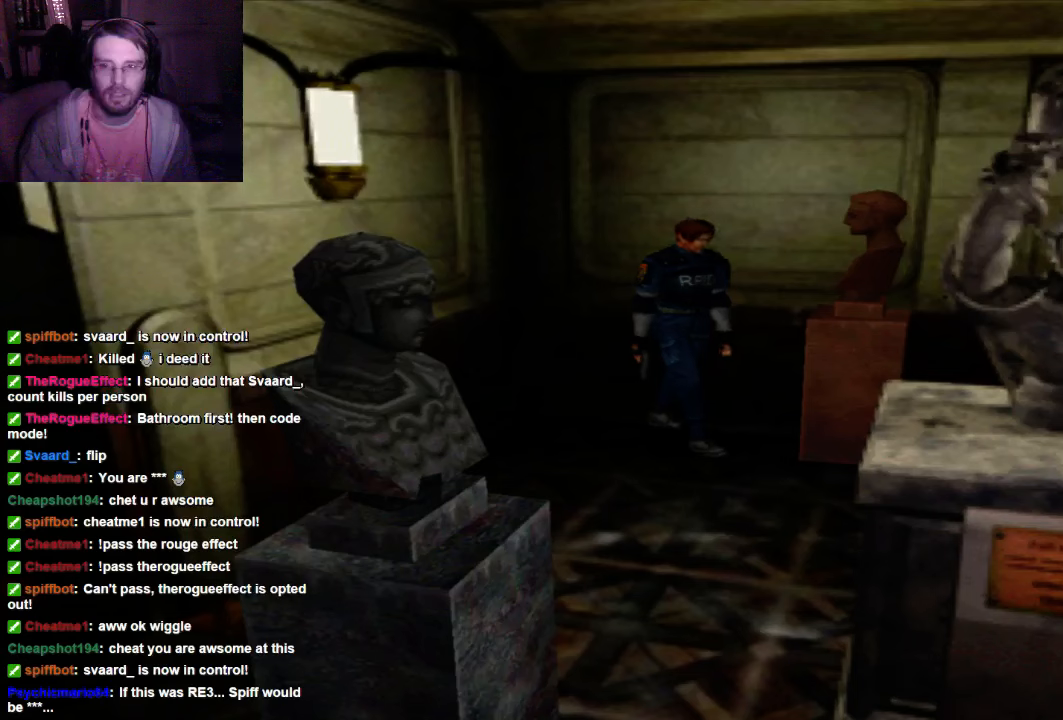
{"buttons": ["DPAD_UP"], "left_stick": "center", "right_stick": "center", "events": [[167, "DPAD_RIGHT", "up"], [300, "DPAD_UP", "down"]]}
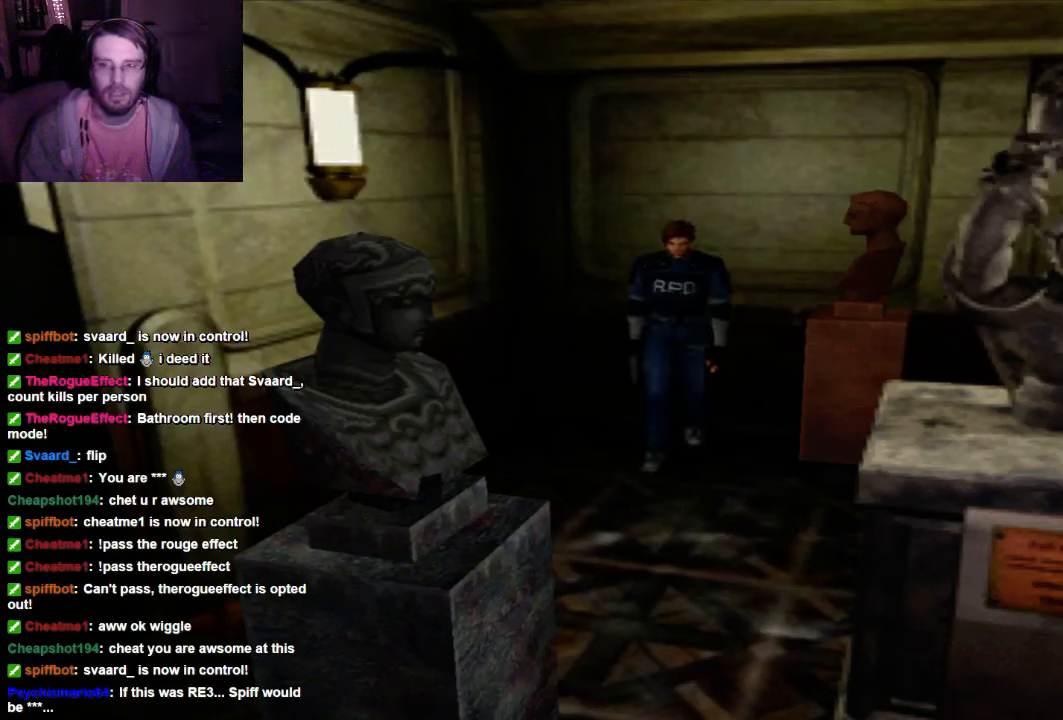
{"buttons": ["DPAD_LEFT"], "left_stick": "center", "right_stick": "center", "events": [[300, "DPAD_LEFT", "down"], [367, "DPAD_UP", "up"]]}
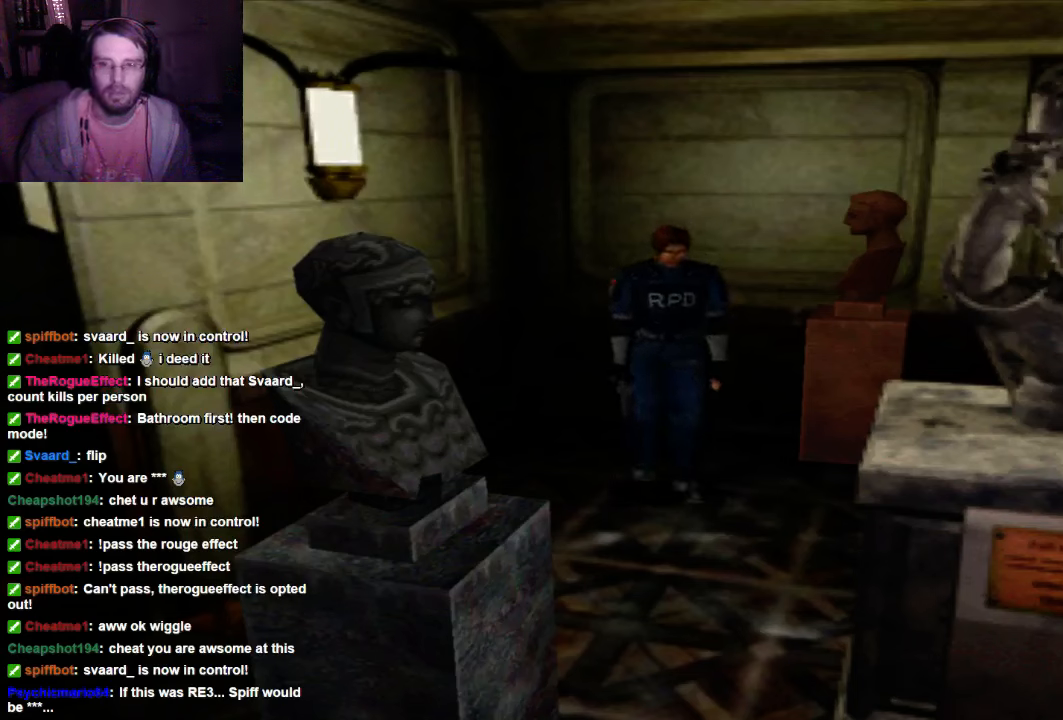
{"buttons": ["DPAD_UP"], "left_stick": "center", "right_stick": "center", "events": [[134, "DPAD_UP", "down"], [167, "DPAD_LEFT", "up"]]}
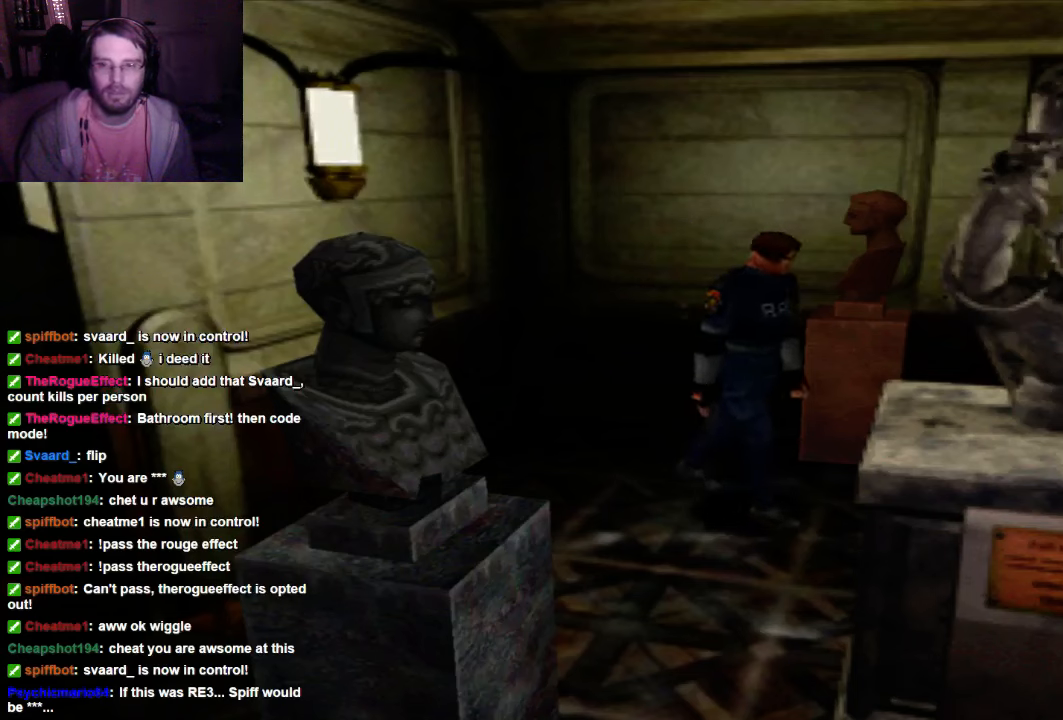
{"buttons": ["DPAD_LEFT"], "left_stick": "center", "right_stick": "center", "events": [[234, "DPAD_LEFT", "down"], [367, "DPAD_UP", "up"]]}
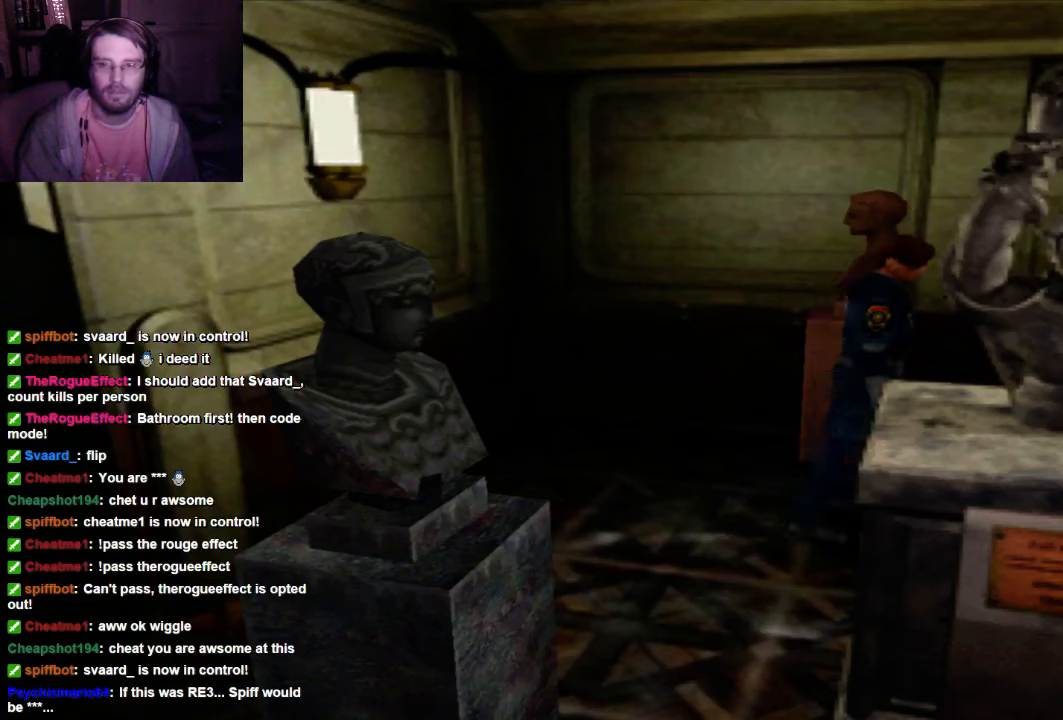
{"buttons": ["DPAD_UP"], "left_stick": "center", "right_stick": "center", "events": [[367, "DPAD_UP", "down"], [434, "DPAD_LEFT", "up"]]}
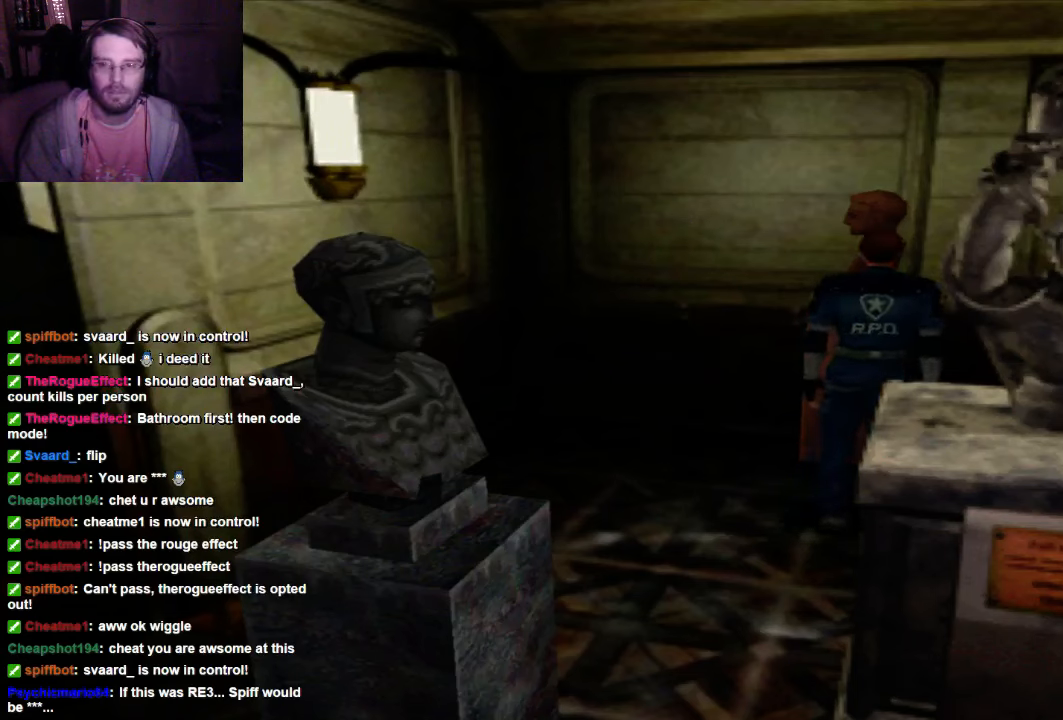
{"buttons": ["DPAD_UP"], "left_stick": "center", "right_stick": "center", "events": []}
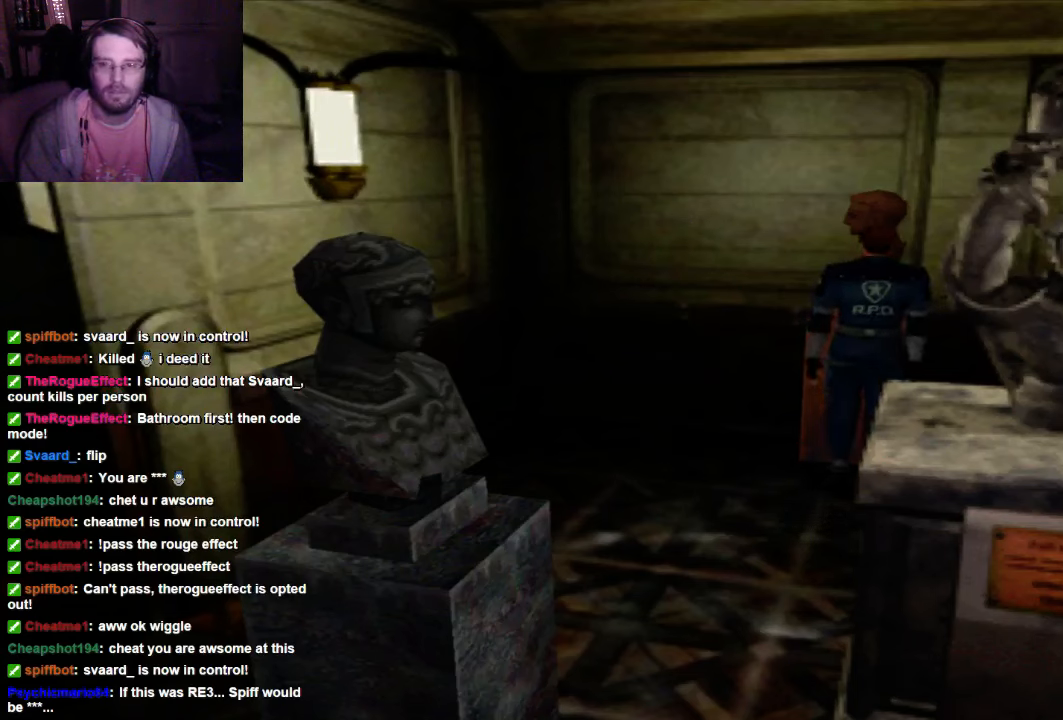
{"buttons": ["A", "DPAD_DOWN"], "left_stick": "center", "right_stick": "center", "events": [[67, "A", "down"], [300, "DPAD_UP", "up"], [434, "DPAD_DOWN", "down"]]}
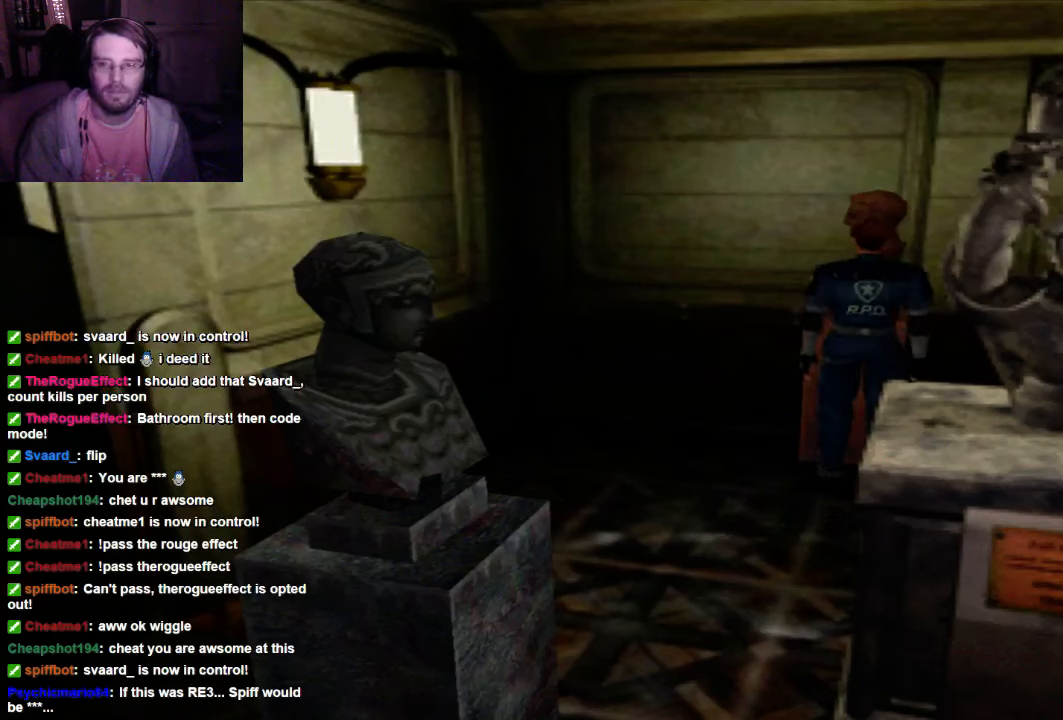
{"buttons": ["A", "DPAD_UP"], "left_stick": "center", "right_stick": "center", "events": [[167, "DPAD_DOWN", "up"], [500, "DPAD_UP", "down"]]}
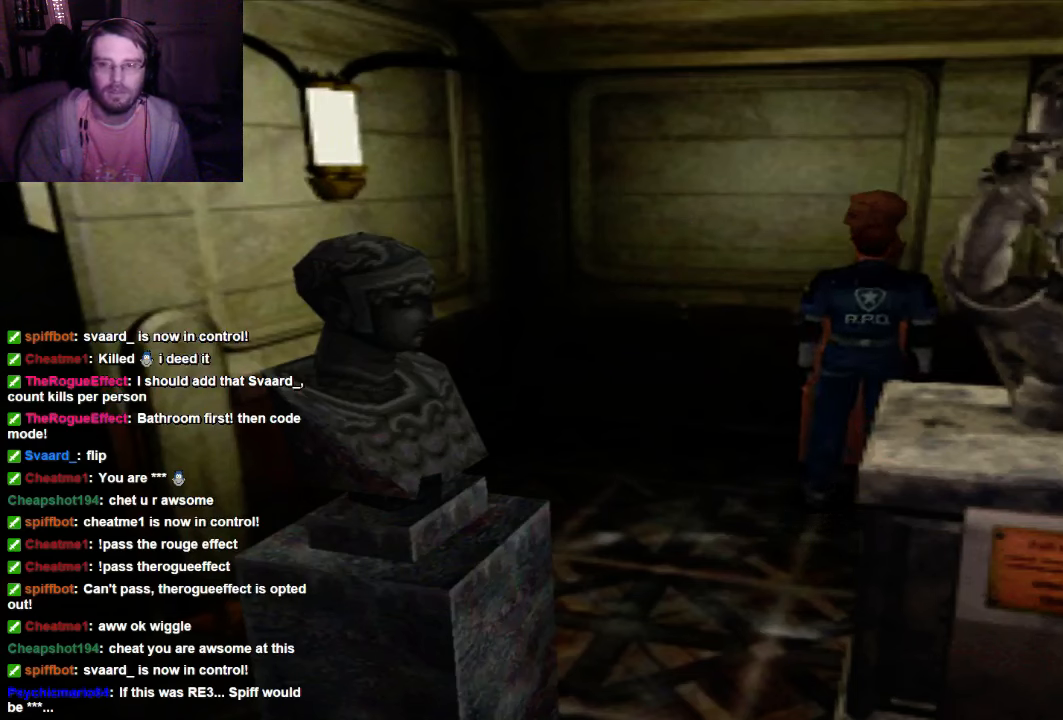
{"buttons": ["A", "DPAD_UP"], "left_stick": "center", "right_stick": "center", "events": [[67, "A", "up"], [500, "A", "down"]]}
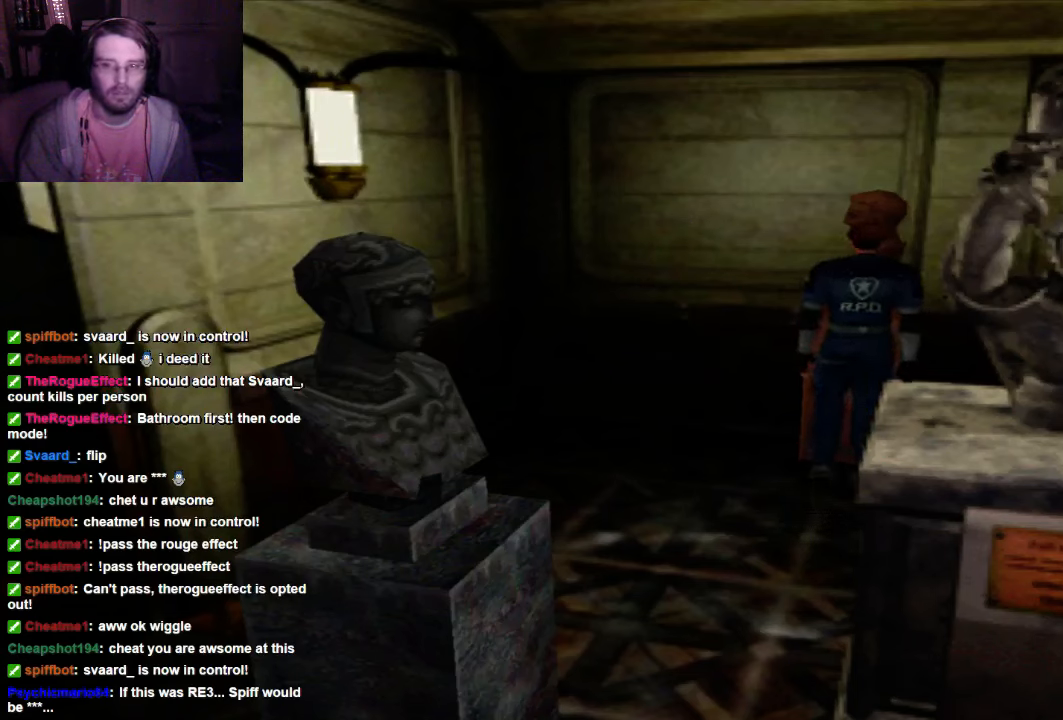
{"buttons": ["A", "DPAD_RIGHT"], "left_stick": "center", "right_stick": "center", "events": [[100, "DPAD_UP", "up"], [167, "DPAD_DOWN", "down"], [500, "DPAD_DOWN", "up"], [500, "DPAD_RIGHT", "down"]]}
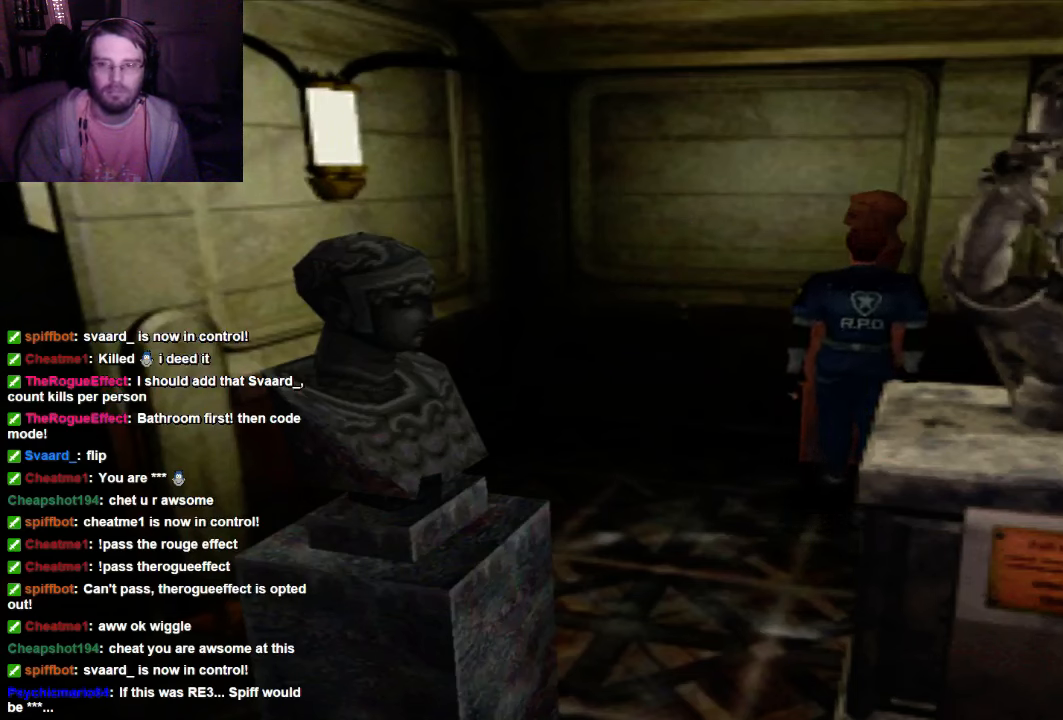
{"buttons": ["X", "DPAD_UP", "DPAD_RIGHT"], "left_stick": "center", "right_stick": "center", "events": [[34, "A", "up"], [167, "X", "down"], [434, "DPAD_UP", "down"]]}
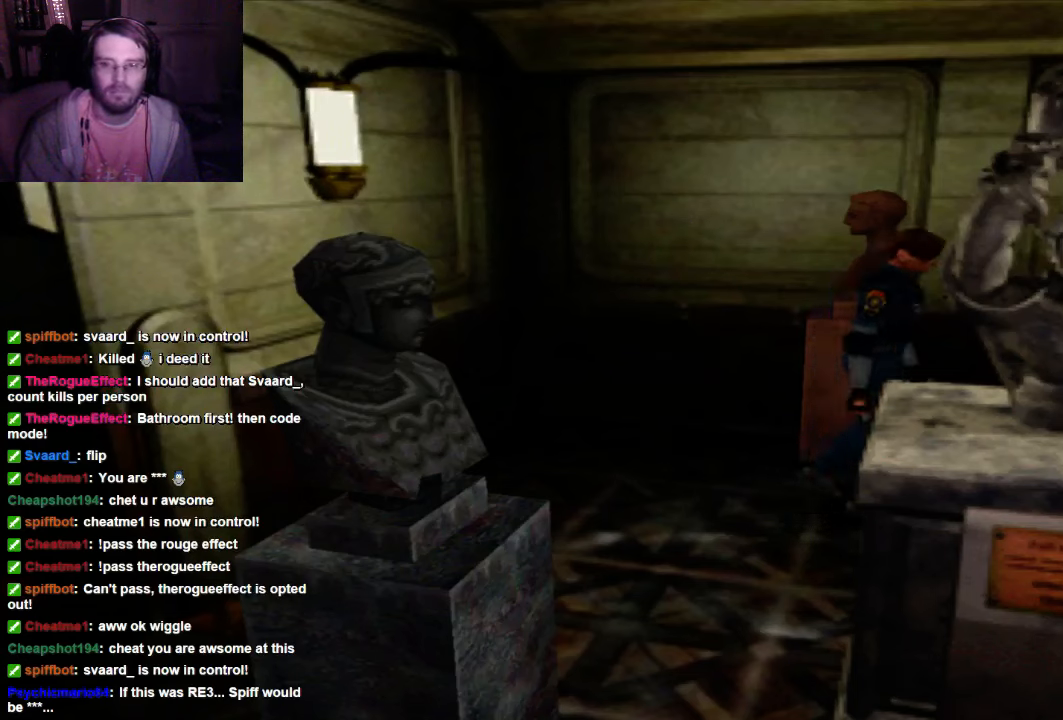
{"buttons": ["X", "DPAD_UP"], "left_stick": "center", "right_stick": "center", "events": [[34, "DPAD_RIGHT", "up"]]}
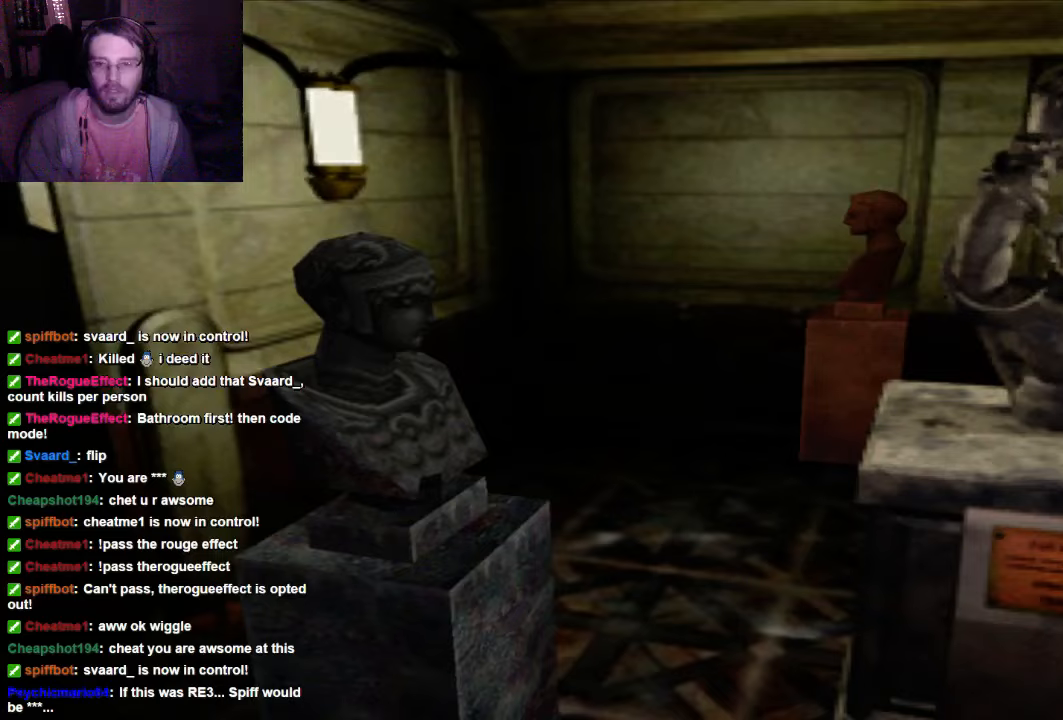
{"buttons": ["X", "DPAD_UP"], "left_stick": "center", "right_stick": "center", "events": []}
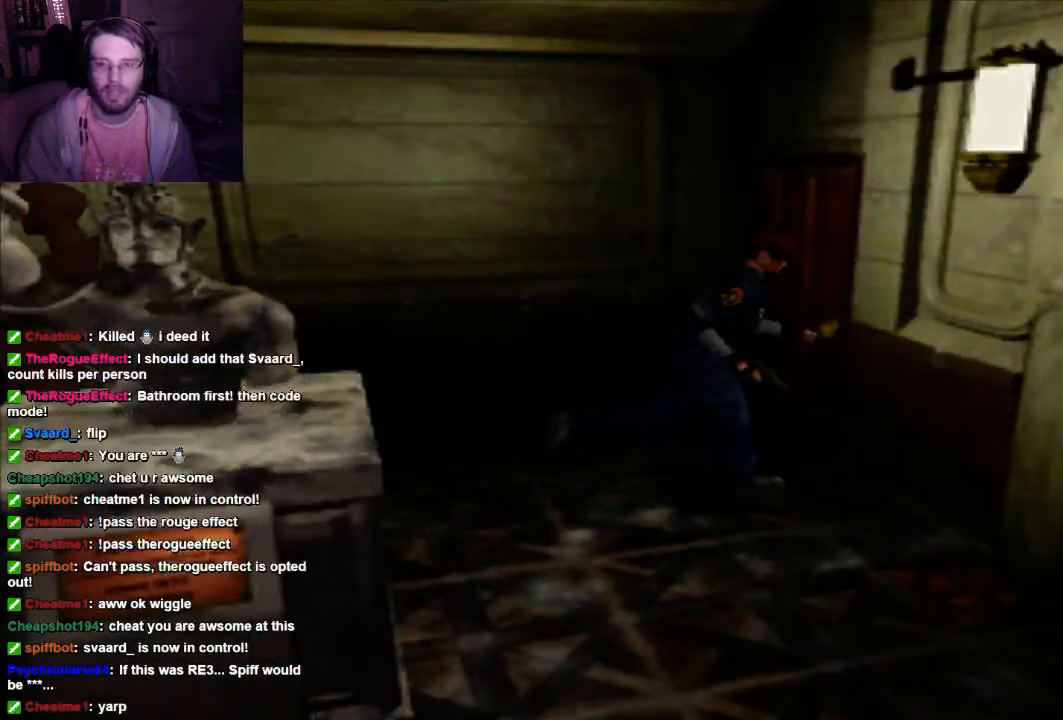
{"buttons": ["X", "DPAD_UP"], "left_stick": "center", "right_stick": "center", "events": []}
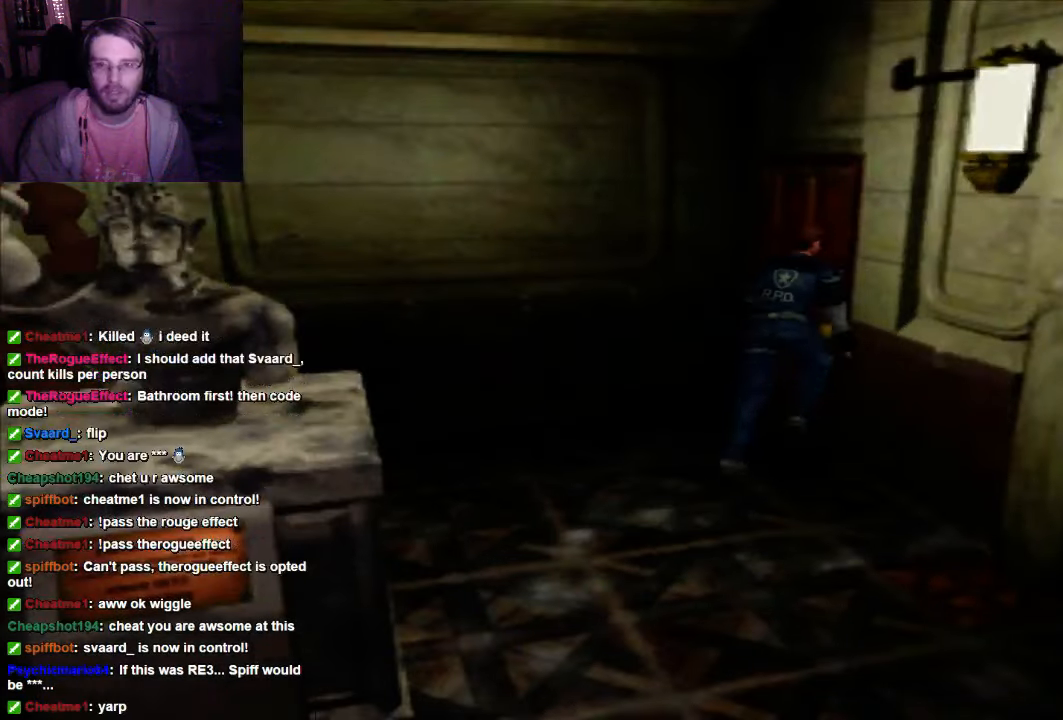
{"buttons": ["DPAD_UP", "DPAD_RIGHT"], "left_stick": "center", "right_stick": "center", "events": [[167, "DPAD_RIGHT", "down"], [167, "X", "up"], [234, "A", "down"], [367, "A", "up"]]}
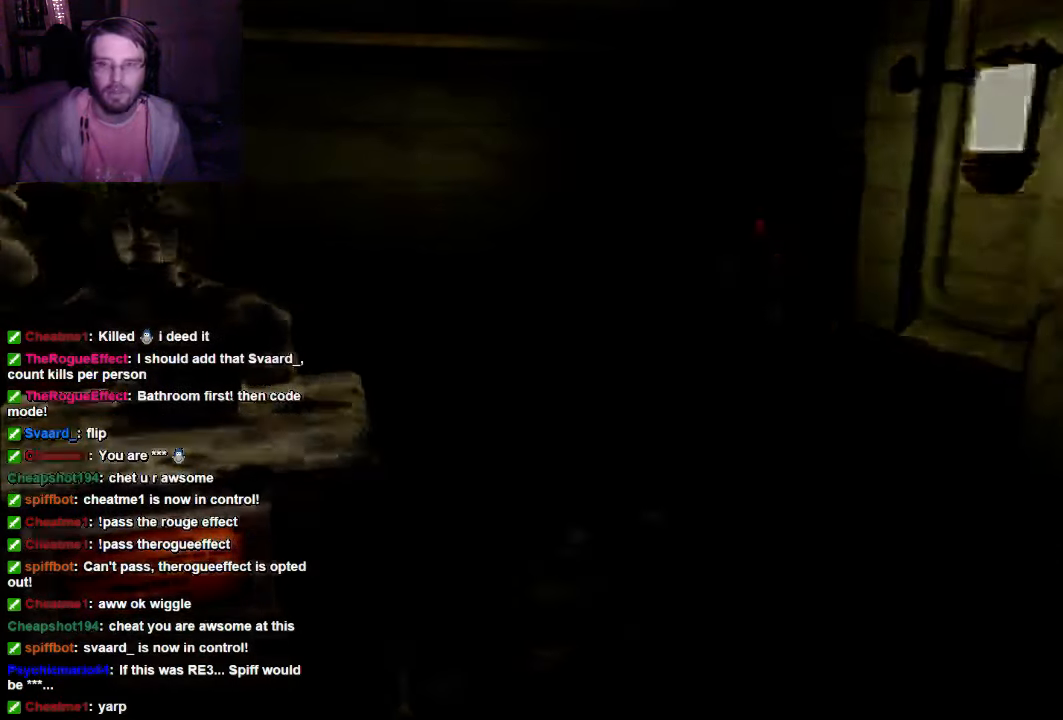
{"buttons": [], "left_stick": "center", "right_stick": "center"}